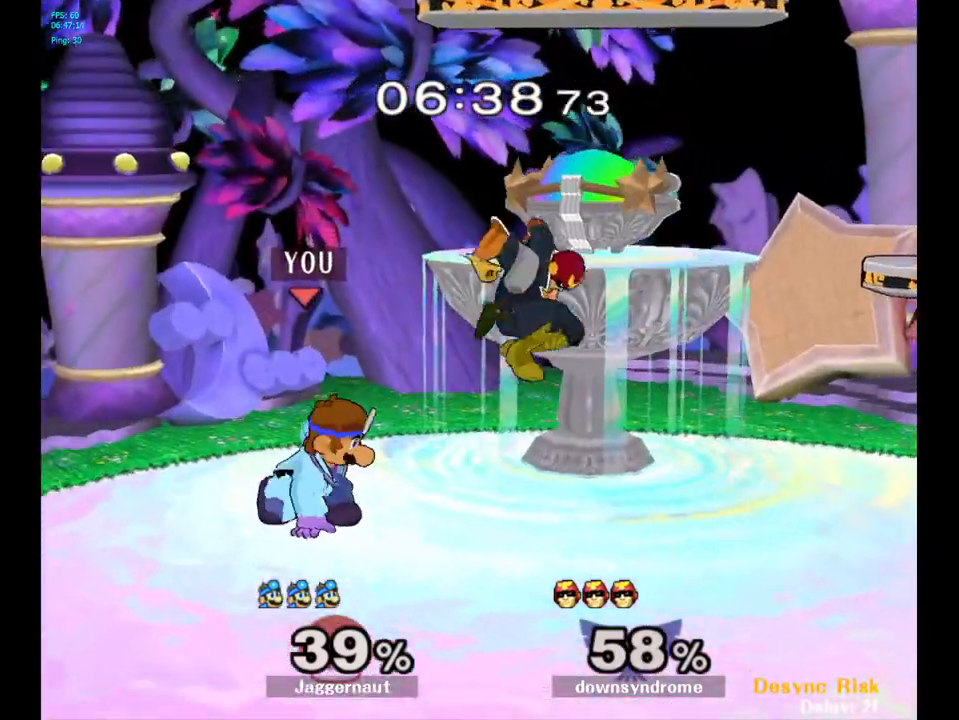
Gameplay with a controller (Nintendo layout); each line is a JSON object with the inputs held at the frame after it. "events" lists button and stick changes between this image and that frame as [ms after this image, input, new state], when the widget could be followed in between. Not read: L3 R3.
{"buttons": ["A"], "left_stick": "center", "right_stick": "center", "events": [[17, "left_stick", "down-left"], [50, "R1", "down"], [183, "Y", "up"], [183, "left_stick", "center"], [200, "R1", "up"], [317, "left_stick", "right"], [367, "Y", "down"], [400, "Y", "up"], [417, "left_stick", "center"], [500, "A", "down"]]}
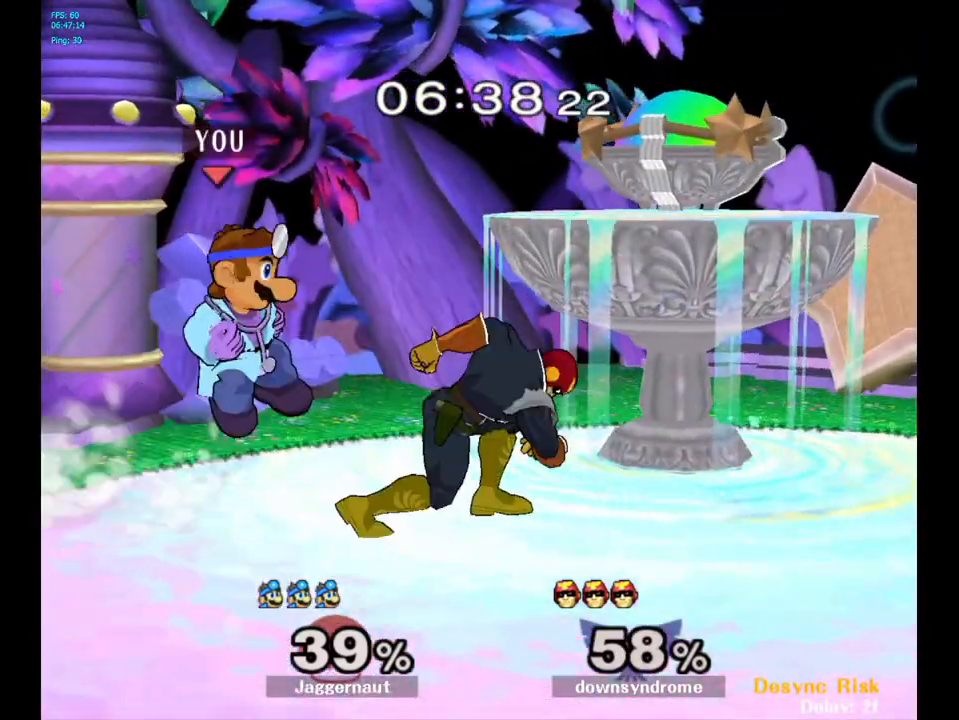
{"buttons": ["R1"], "left_stick": "down", "right_stick": "center", "events": [[67, "A", "up"], [100, "left_stick", "right"], [450, "R1", "down"], [450, "left_stick", "down"]]}
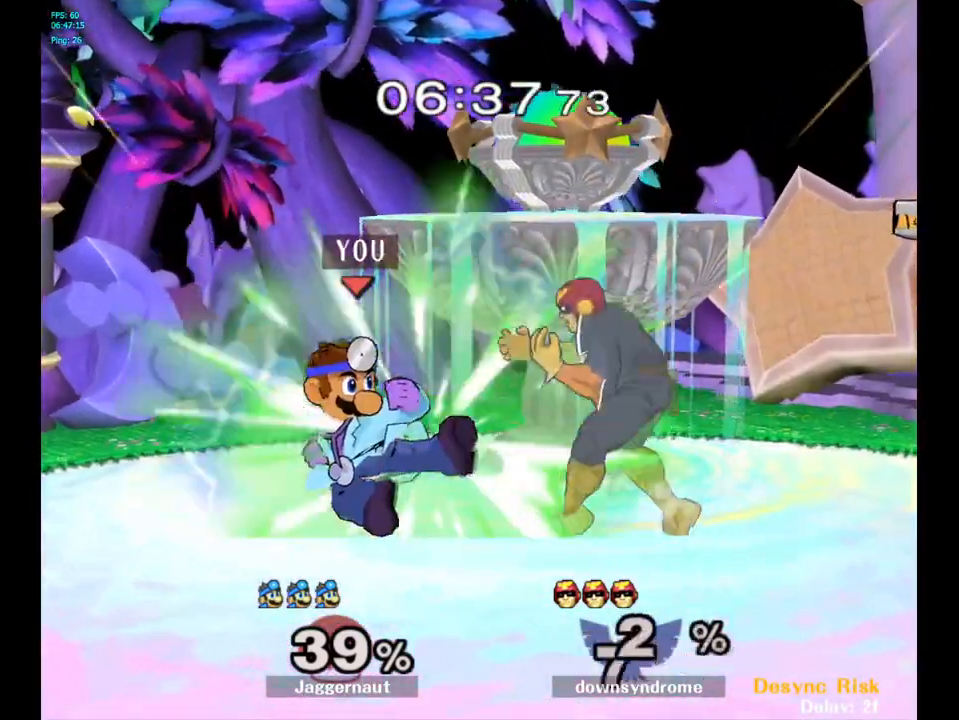
{"buttons": [], "left_stick": "right", "right_stick": "center", "events": [[33, "left_stick", "center"], [167, "R1", "up"], [450, "left_stick", "right"]]}
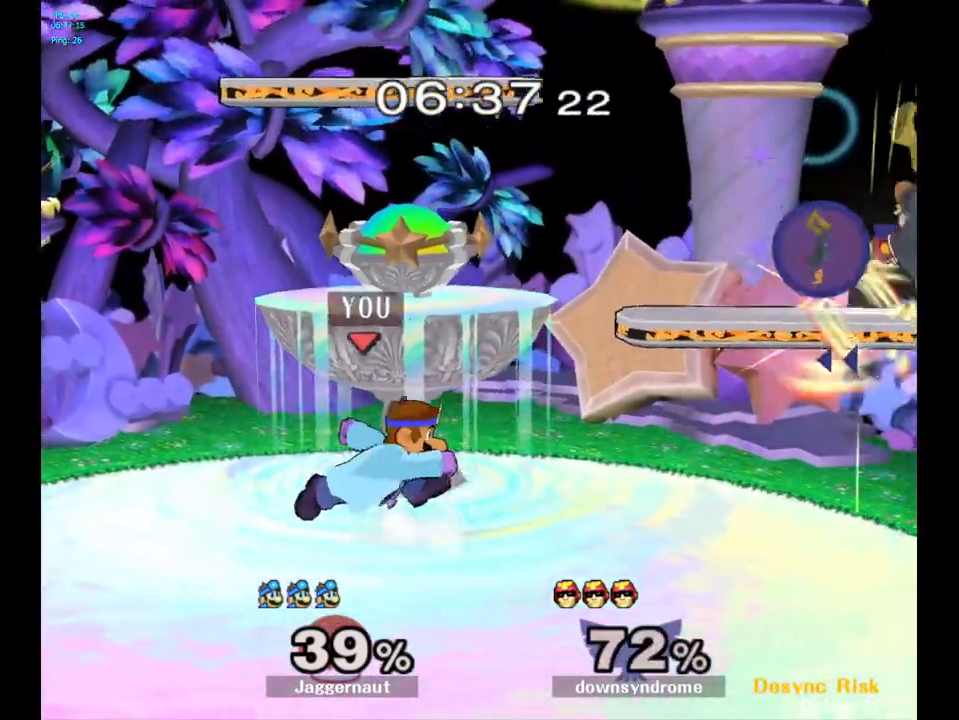
{"buttons": [], "left_stick": "center", "right_stick": "center", "events": [[267, "left_stick", "down"], [367, "left_stick", "center"], [467, "Y", "down"], [500, "Y", "up"]]}
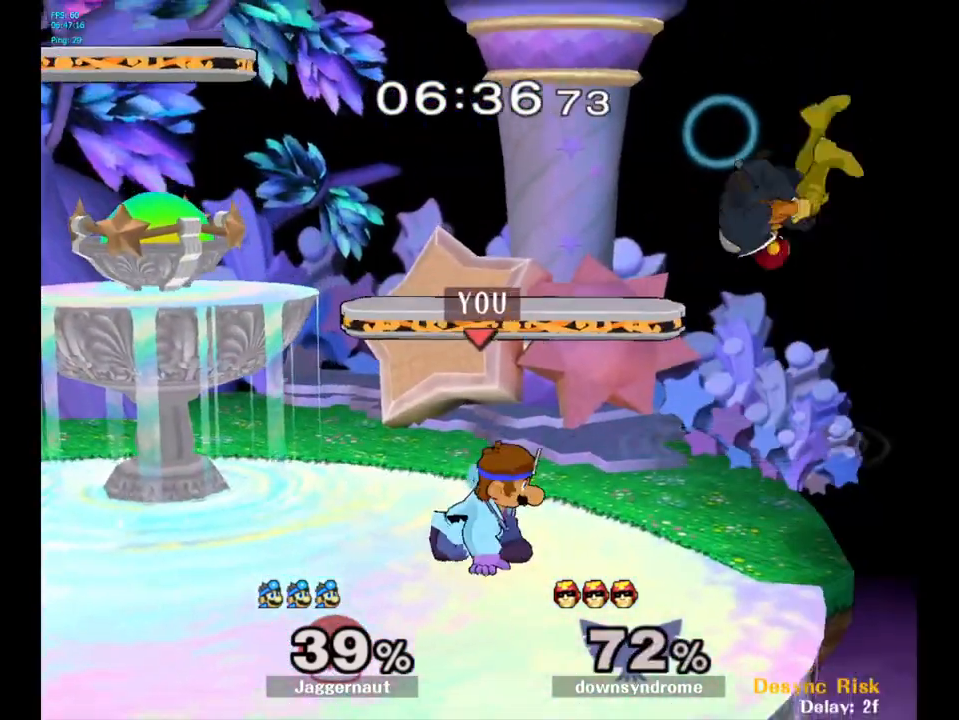
{"buttons": ["R1"], "left_stick": "down", "right_stick": "center", "events": [[100, "A", "down"], [150, "left_stick", "right"], [200, "A", "up"], [400, "left_stick", "center"], [467, "left_stick", "down"], [500, "R1", "down"]]}
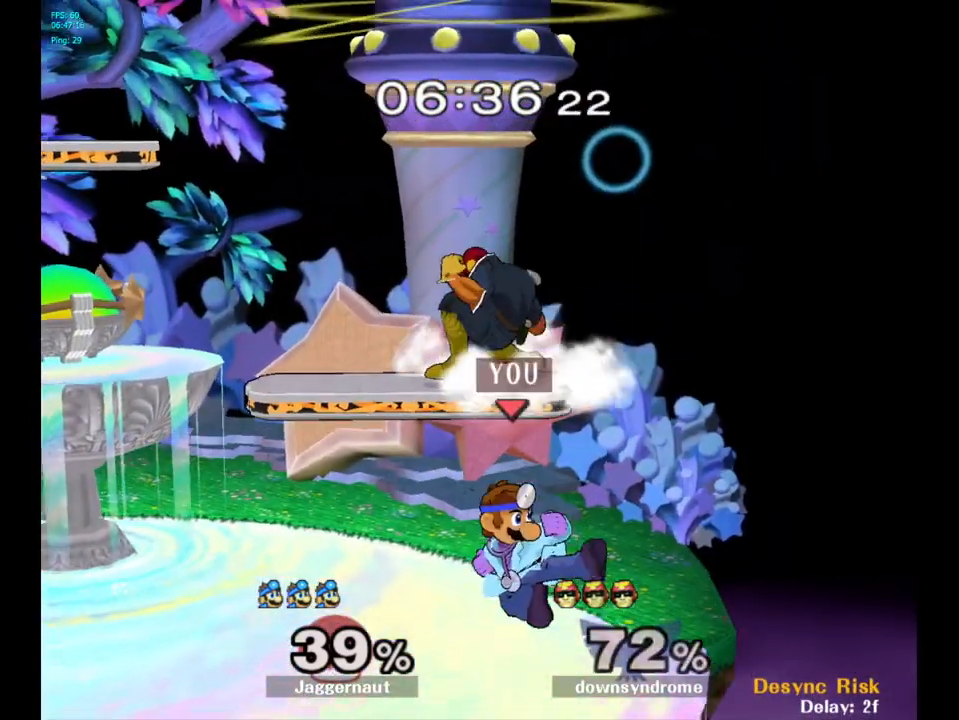
{"buttons": ["Y"], "left_stick": "up", "right_stick": "center", "events": [[133, "R1", "up"], [167, "left_stick", "center"], [383, "left_stick", "up-left"], [433, "Y", "down"], [433, "left_stick", "up"]]}
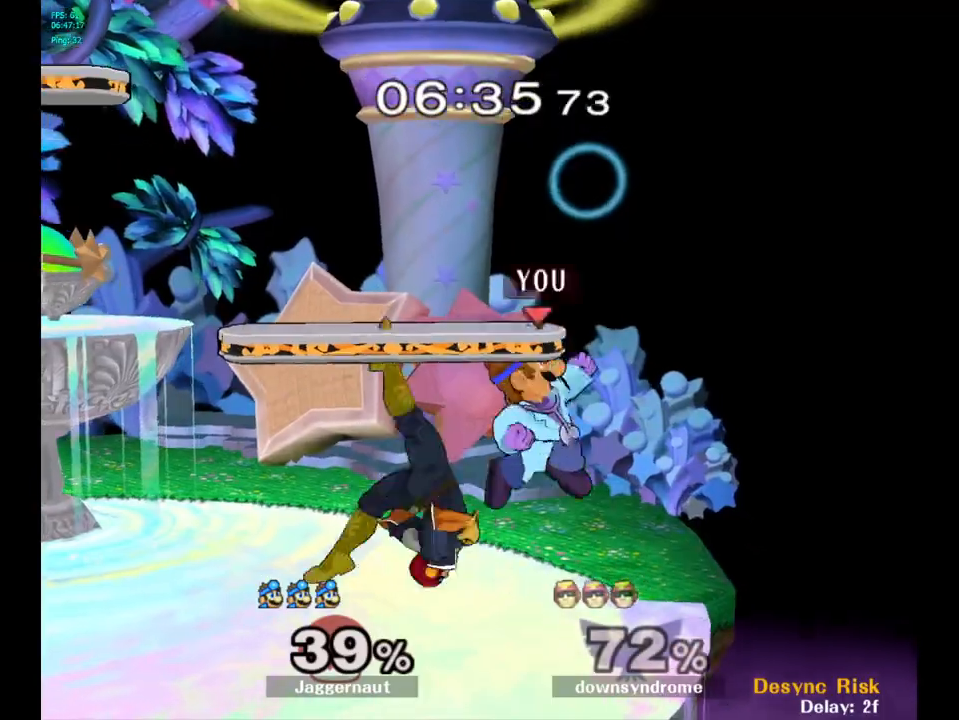
{"buttons": [], "left_stick": "center", "right_stick": "center", "events": [[33, "A", "down"], [100, "Y", "up"], [100, "left_stick", "up-left"], [200, "A", "up"], [200, "left_stick", "left"], [500, "left_stick", "center"]]}
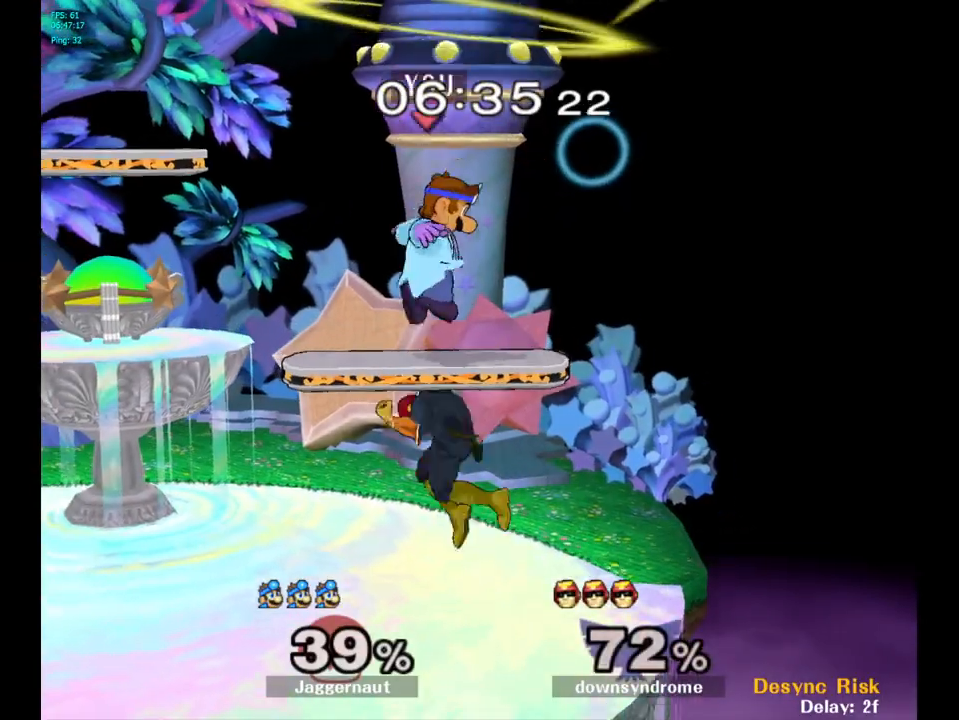
{"buttons": [], "left_stick": "center", "right_stick": "center", "events": [[33, "Y", "down"], [100, "Y", "up"], [183, "Y", "down"], [283, "Y", "up"], [283, "left_stick", "up-left"], [467, "left_stick", "center"]]}
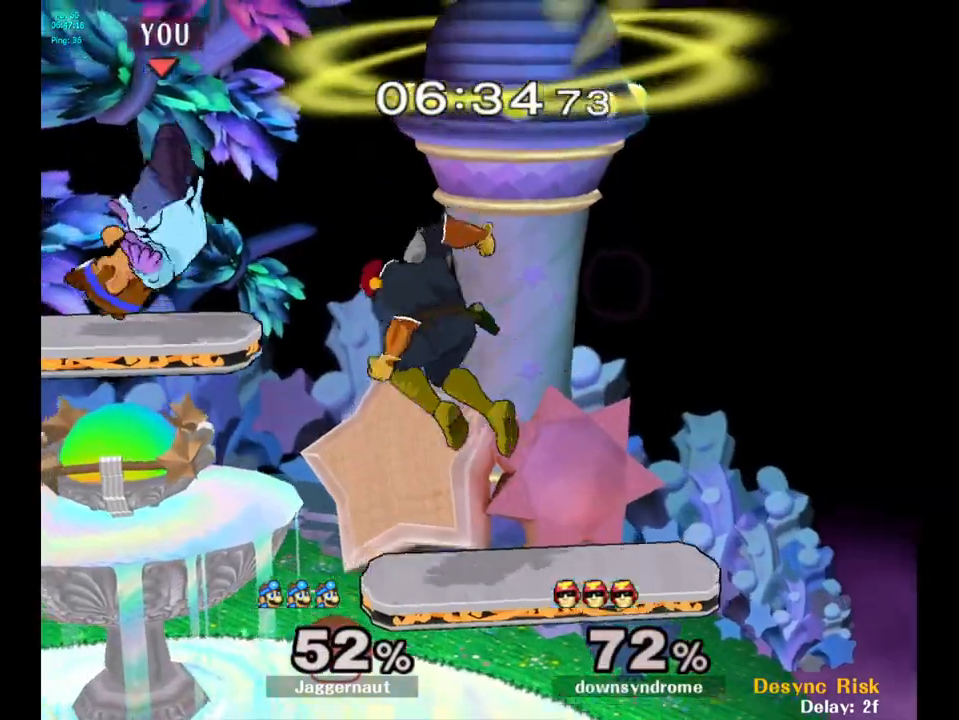
{"buttons": [], "left_stick": "center", "right_stick": "center", "events": [[150, "R1", "down"], [267, "R1", "up"]]}
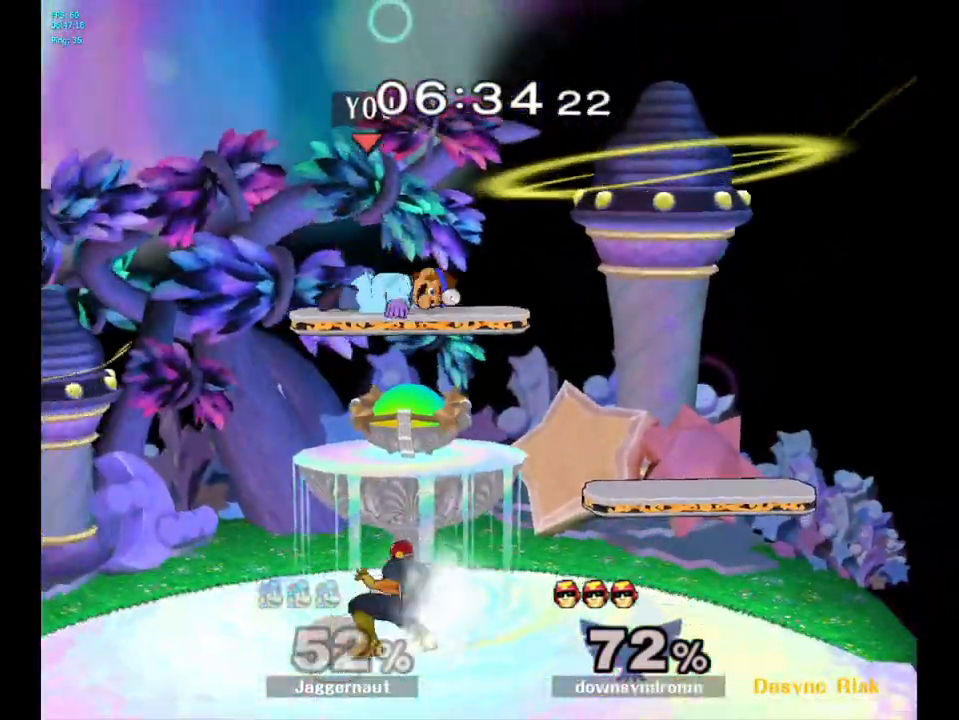
{"buttons": [], "left_stick": "center", "right_stick": "center", "events": [[217, "A", "down"], [450, "A", "up"]]}
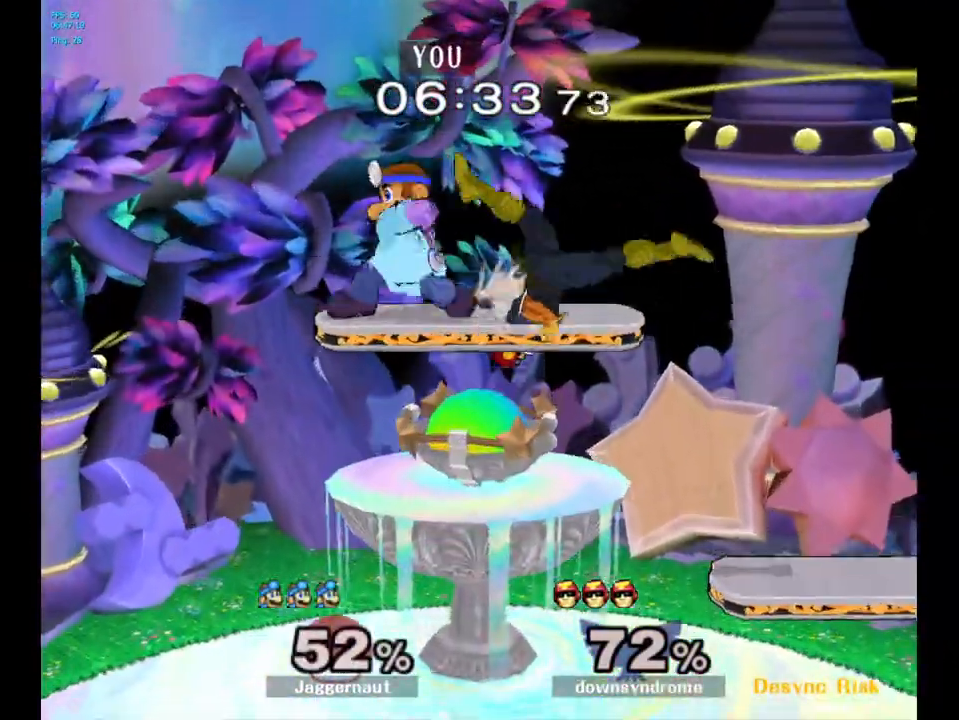
{"buttons": [], "left_stick": "center", "right_stick": "center", "events": []}
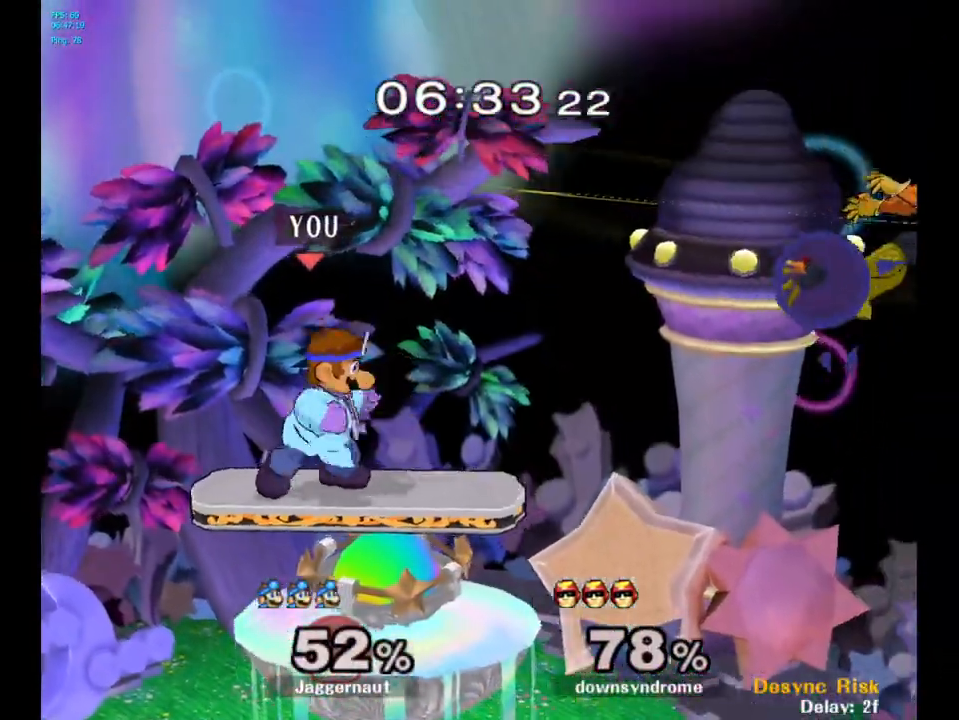
{"buttons": [], "left_stick": "down", "right_stick": "center", "events": [[133, "left_stick", "right"], [433, "left_stick", "down"]]}
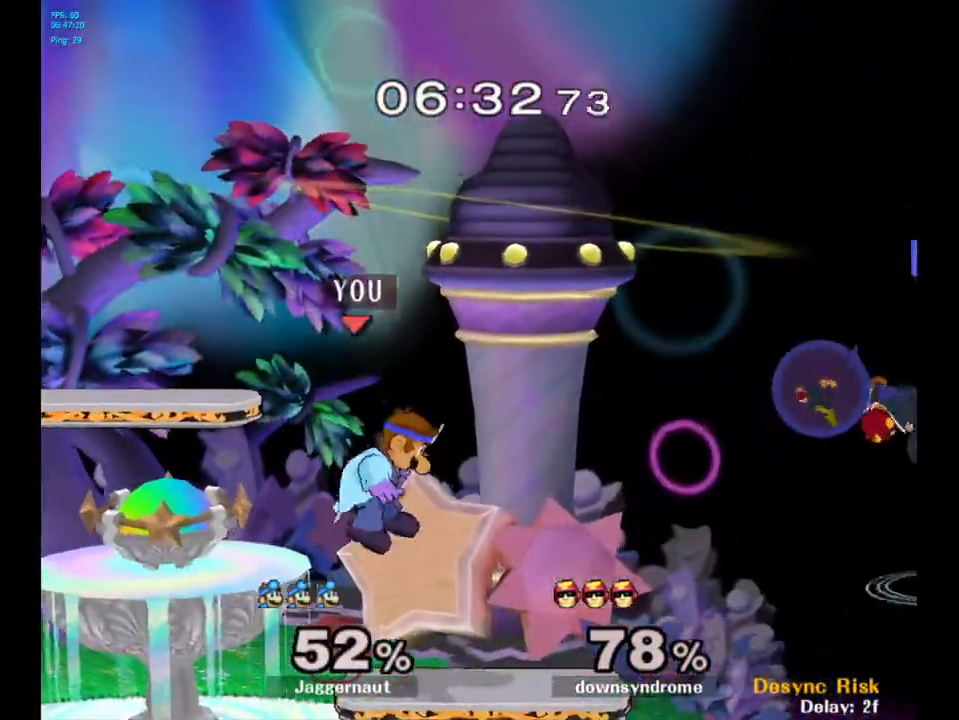
{"buttons": ["A"], "left_stick": "up-left", "right_stick": "center", "events": [[233, "left_stick", "center"], [317, "left_stick", "up-right"], [367, "Y", "down"], [383, "left_stick", "up"], [450, "A", "down"], [483, "Y", "up"], [483, "left_stick", "up-left"]]}
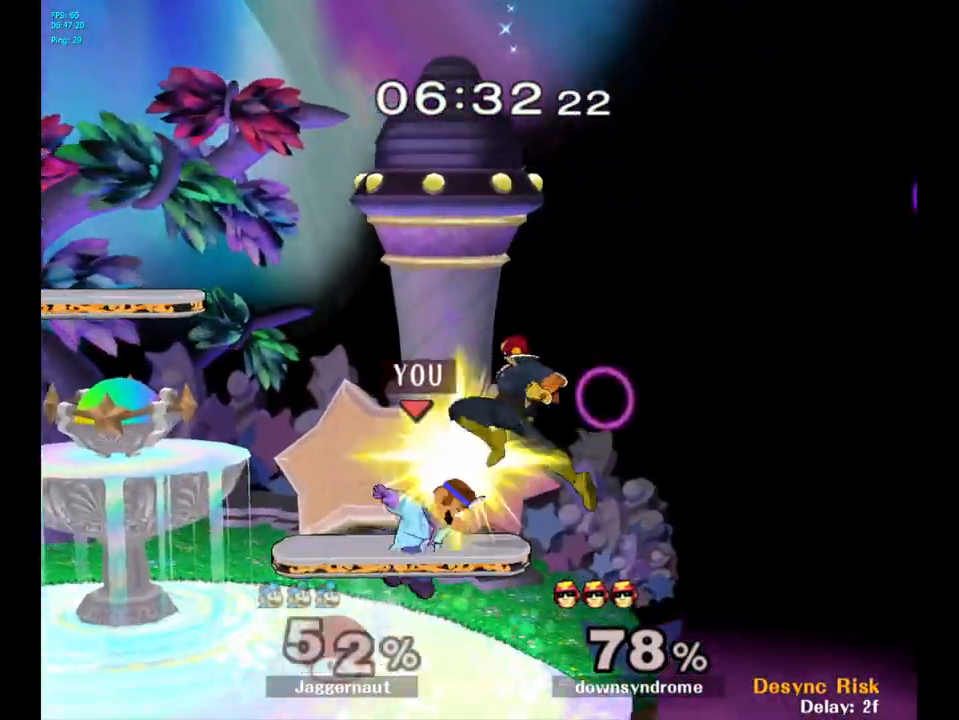
{"buttons": [], "left_stick": "center", "right_stick": "center", "events": [[83, "A", "up"], [317, "left_stick", "right"], [483, "left_stick", "center"]]}
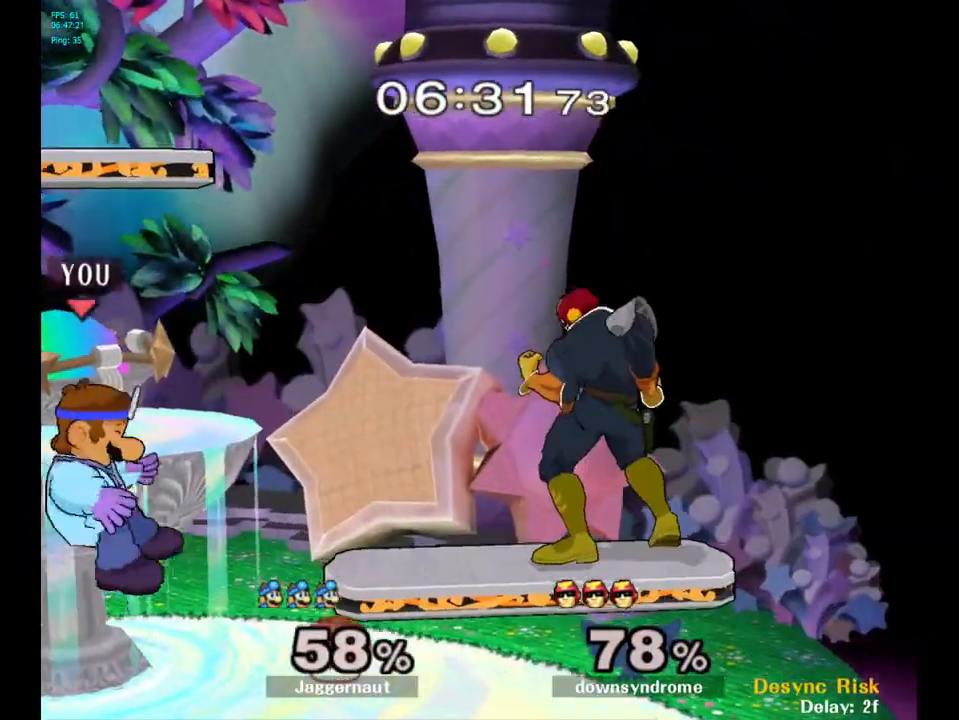
{"buttons": ["A"], "left_stick": "up-left", "right_stick": "center", "events": [[100, "left_stick", "right"], [183, "Y", "down"], [333, "left_stick", "up"], [367, "A", "down"], [417, "Y", "up"], [450, "left_stick", "up-left"]]}
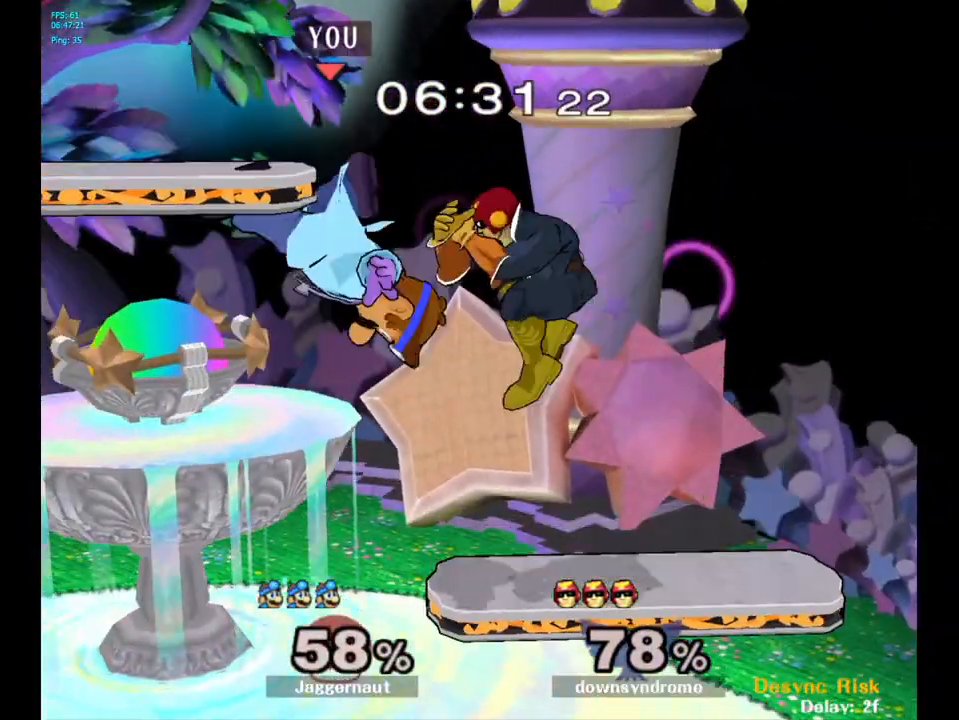
{"buttons": [], "left_stick": "center", "right_stick": "center", "events": [[33, "A", "up"], [317, "left_stick", "right"], [450, "left_stick", "center"]]}
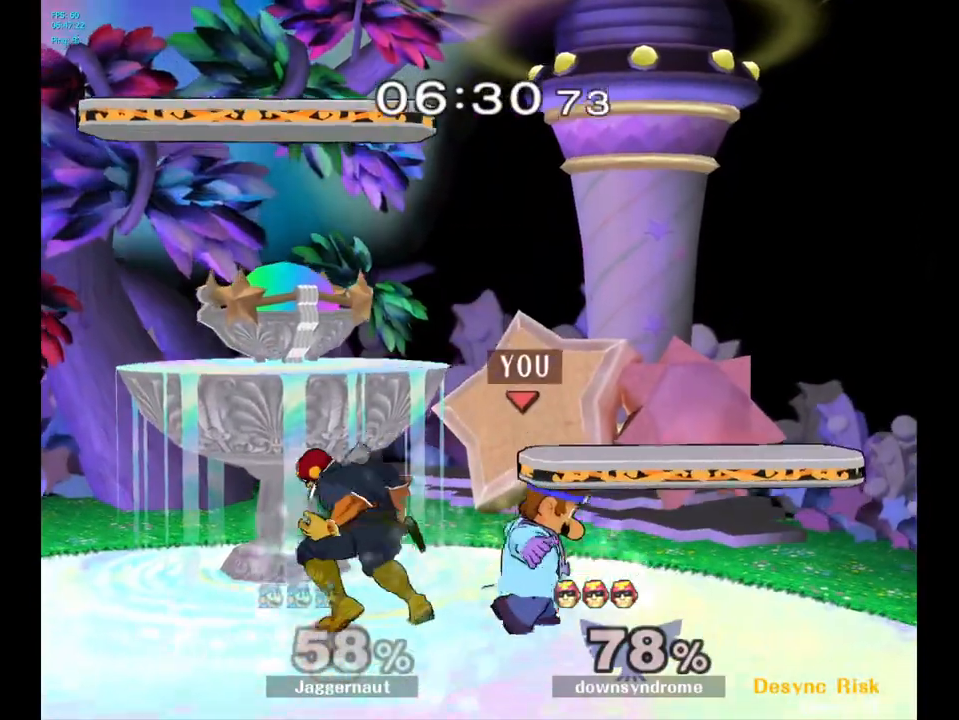
{"buttons": [], "left_stick": "center", "right_stick": "center", "events": [[100, "left_stick", "left"], [183, "left_stick", "center"], [200, "A", "down"], [333, "A", "up"]]}
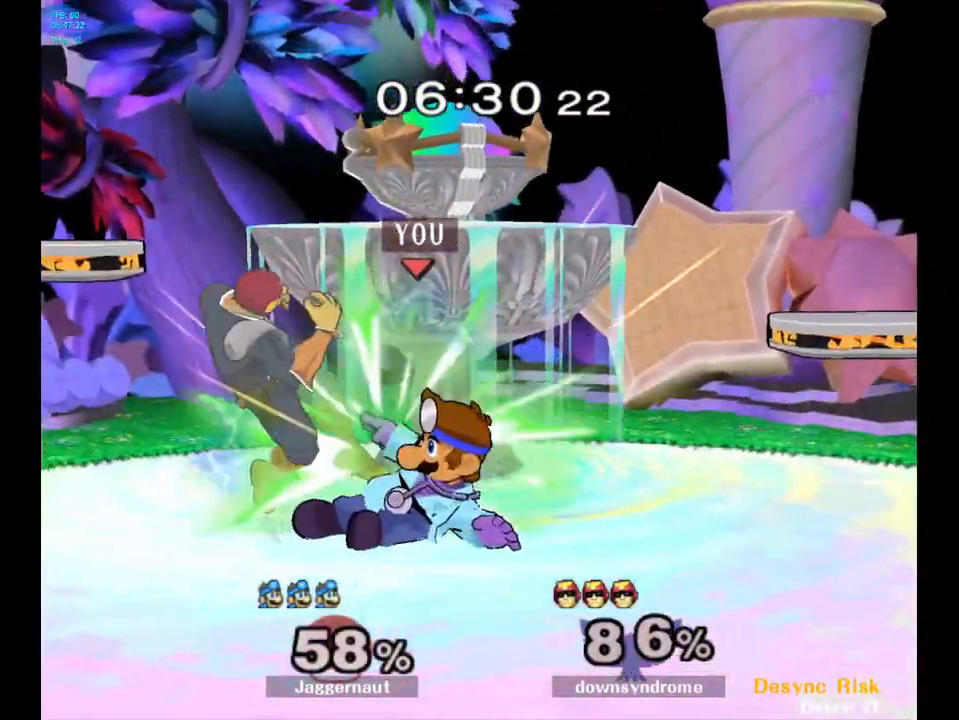
{"buttons": [], "left_stick": "right", "right_stick": "center", "events": [[467, "left_stick", "right"]]}
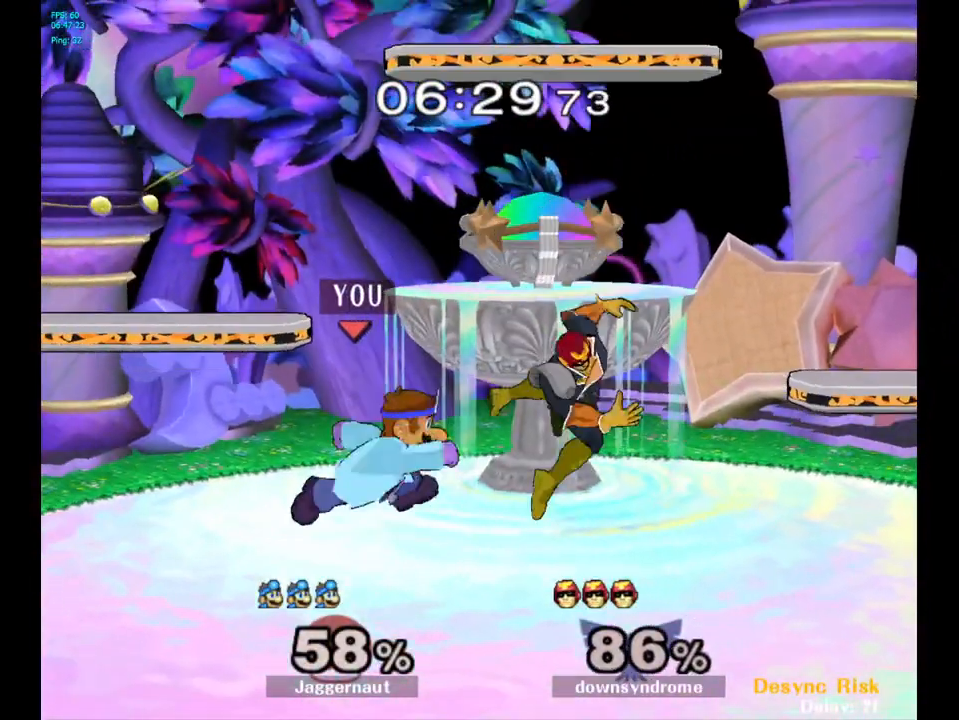
{"buttons": [], "left_stick": "down", "right_stick": "center", "events": [[33, "Y", "down"], [67, "Y", "up"], [133, "A", "down"], [150, "left_stick", "center"], [183, "A", "up"], [450, "left_stick", "down"]]}
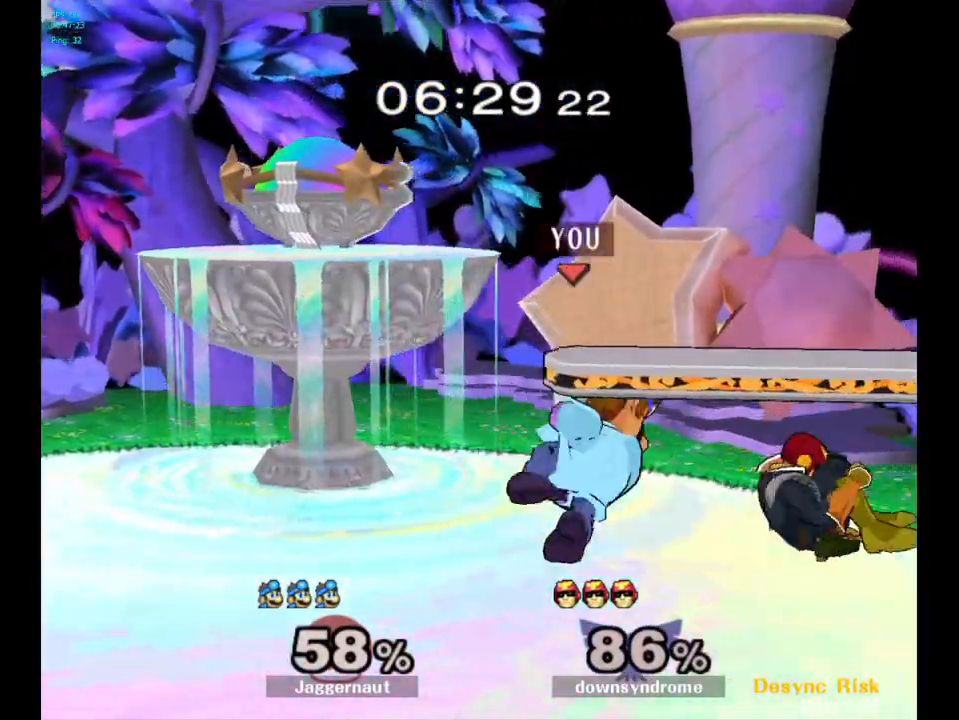
{"buttons": [], "left_stick": "center", "right_stick": "center", "events": [[17, "R1", "down"], [217, "left_stick", "center"], [233, "R1", "up"], [333, "A", "down"], [450, "A", "up"]]}
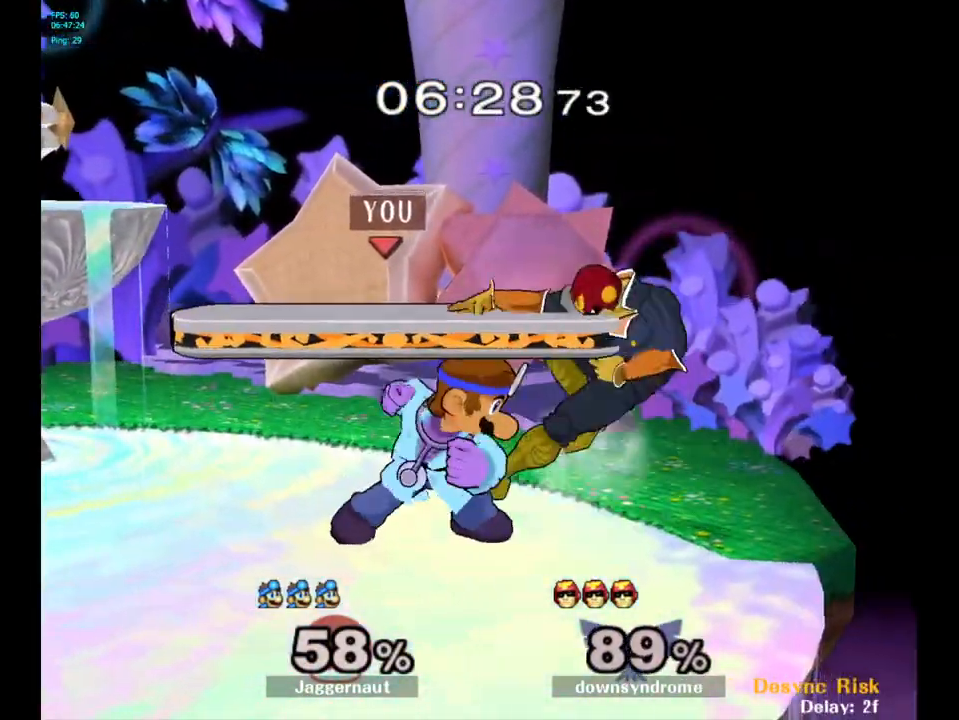
{"buttons": [], "left_stick": "center", "right_stick": "center", "events": [[200, "Z", "down"], [333, "Z", "up"]]}
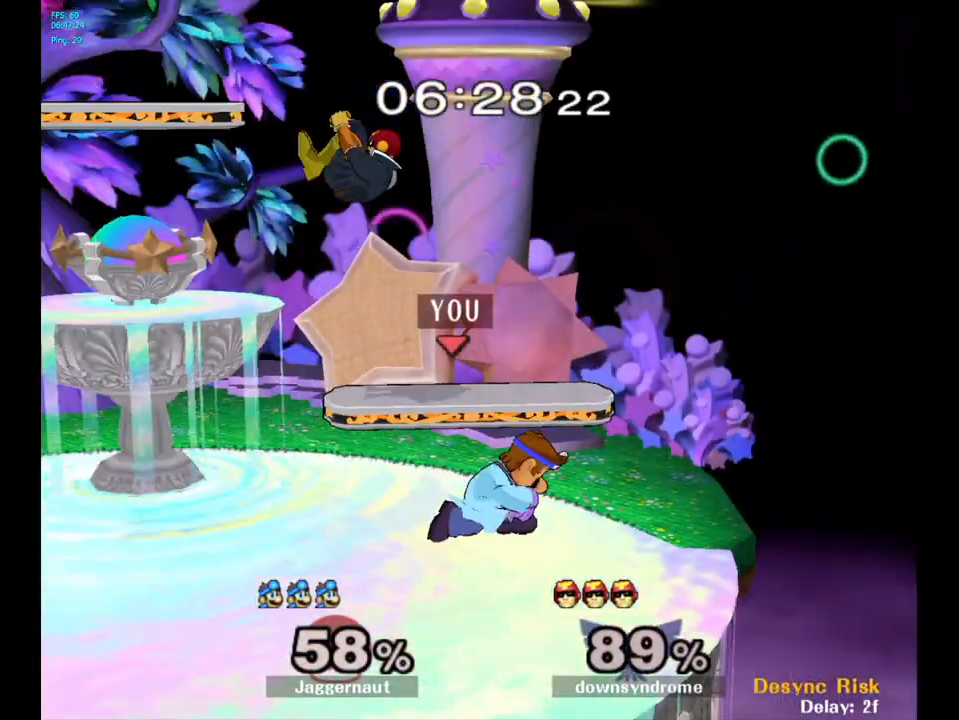
{"buttons": ["A"], "left_stick": "center", "right_stick": "center", "events": [[283, "left_stick", "left"], [350, "Y", "down"], [400, "Y", "up"], [417, "left_stick", "center"], [483, "A", "down"]]}
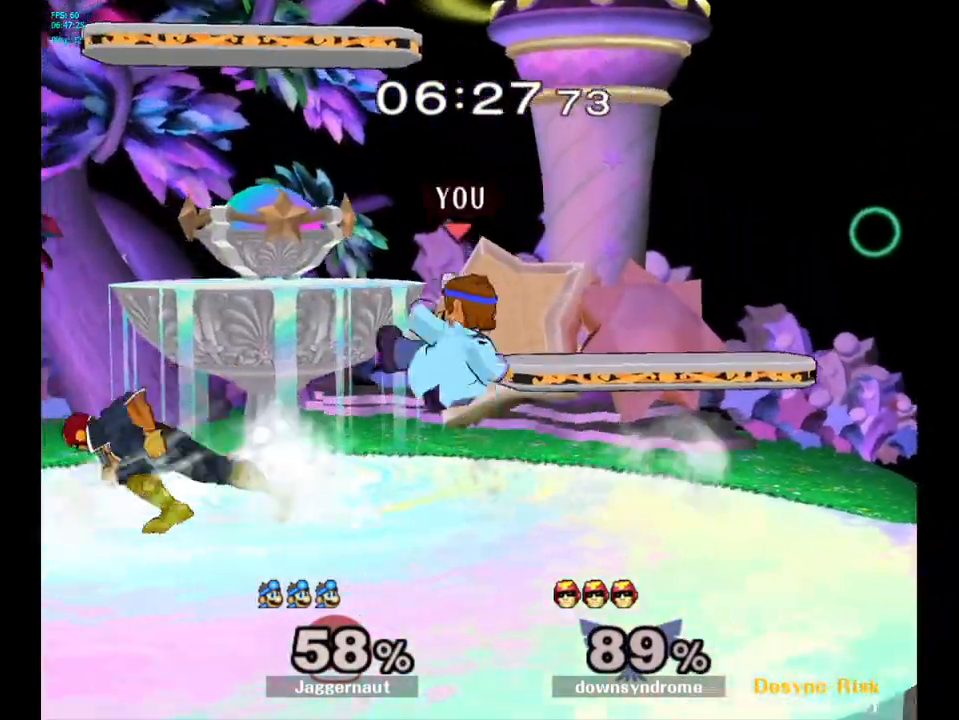
{"buttons": ["R1"], "left_stick": "down", "right_stick": "center", "events": [[67, "A", "up"], [317, "left_stick", "down"], [400, "R1", "down"]]}
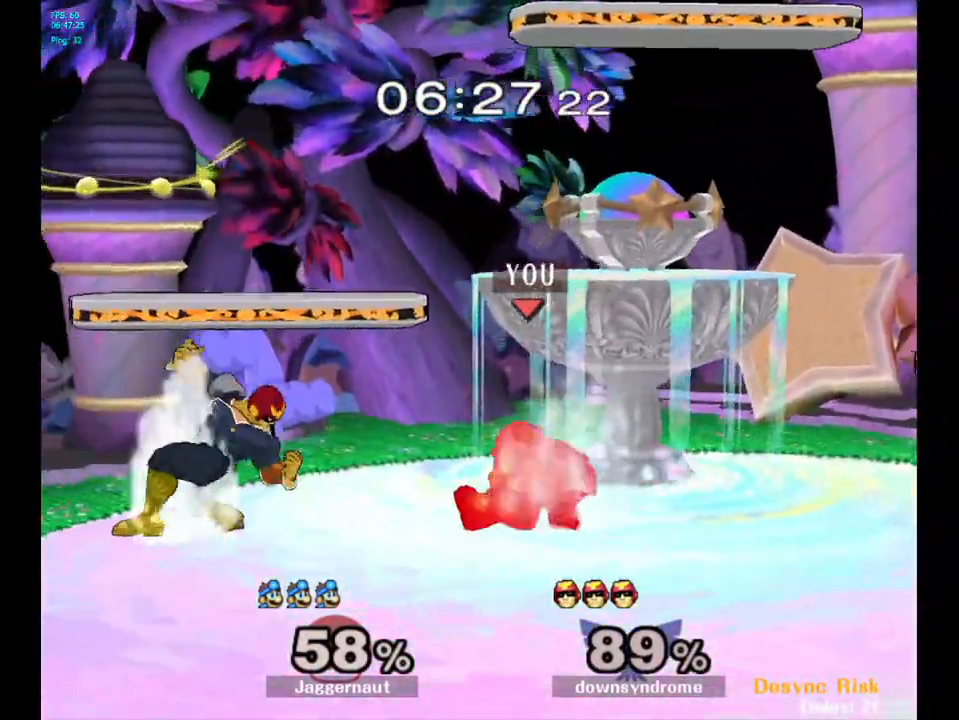
{"buttons": [], "left_stick": "center", "right_stick": "center", "events": [[33, "left_stick", "center"], [283, "R1", "up"], [300, "Y", "down"], [500, "Y", "up"]]}
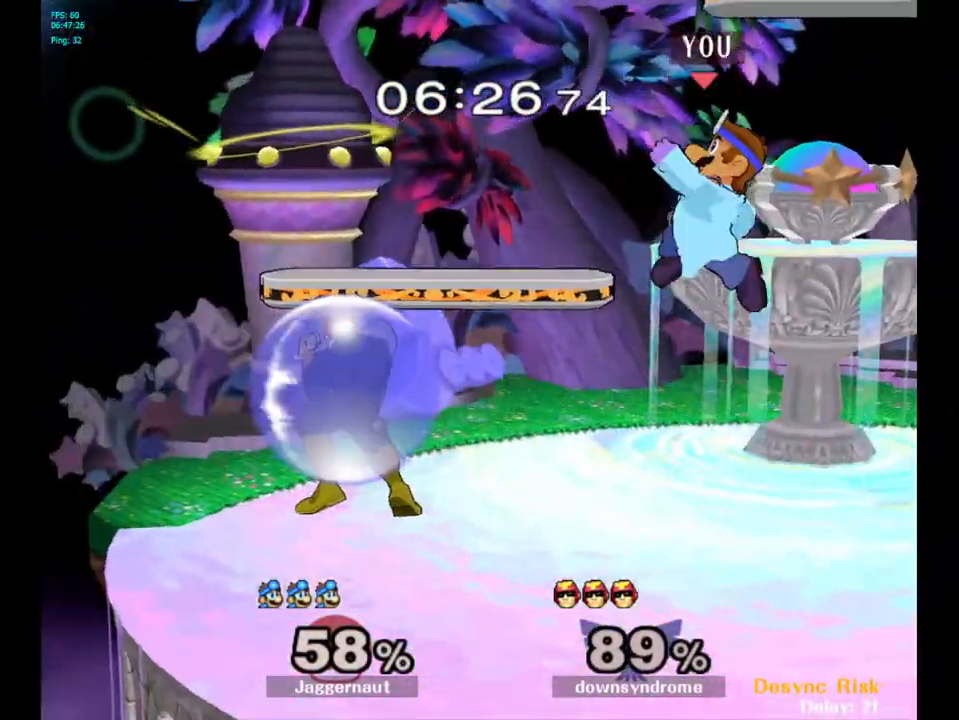
{"buttons": [], "left_stick": "center", "right_stick": "center", "events": [[217, "A", "down"], [350, "A", "up"]]}
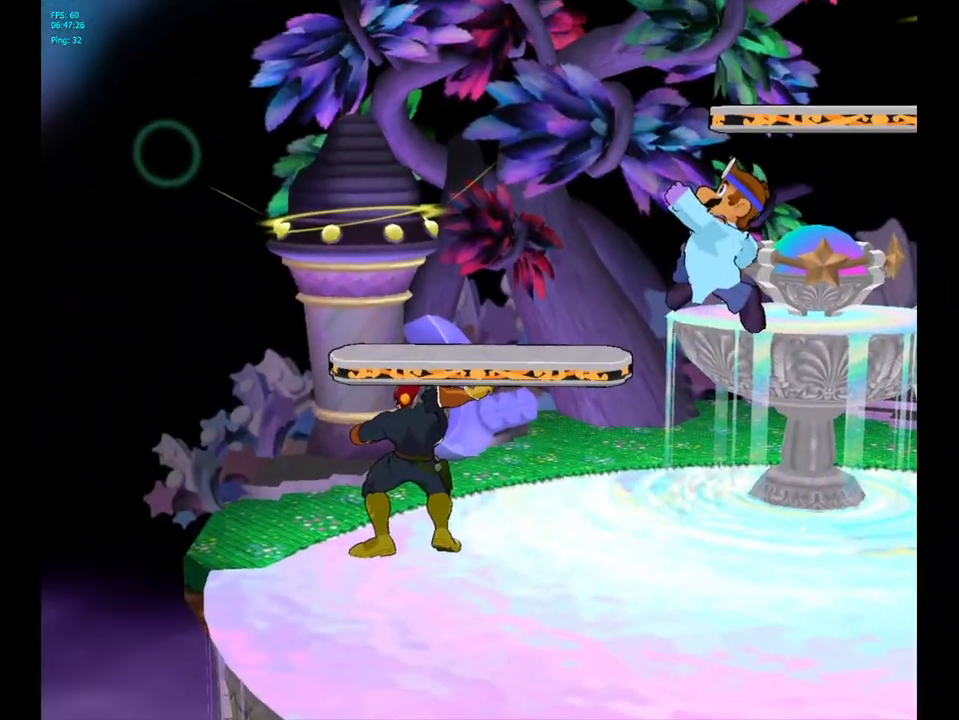
{"buttons": [], "left_stick": "center", "right_stick": "center", "events": []}
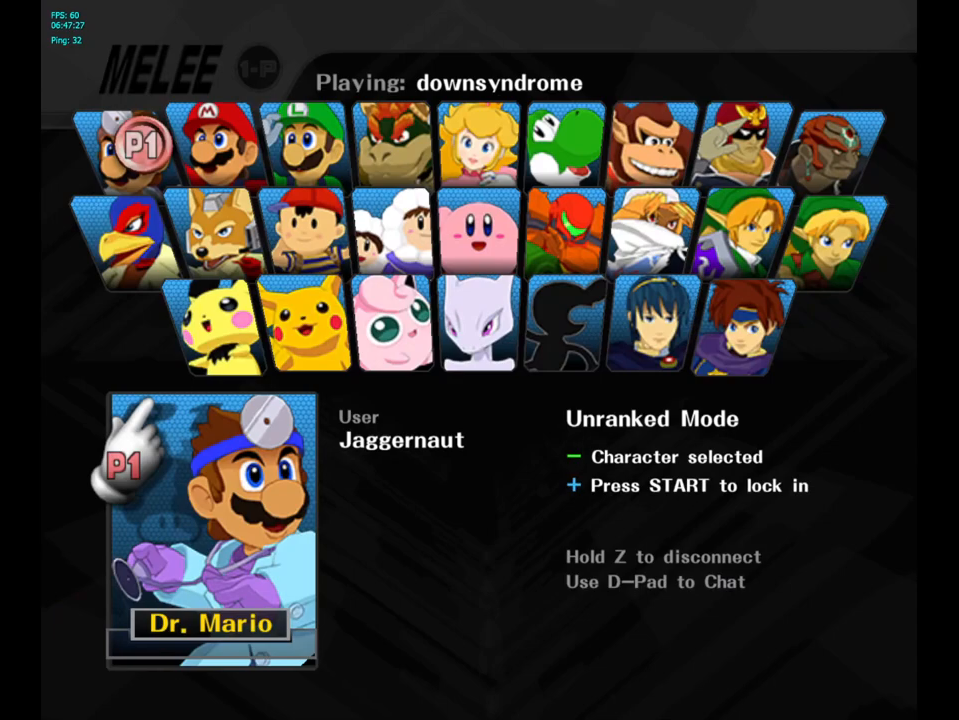
{"buttons": [], "left_stick": "center", "right_stick": "center", "events": []}
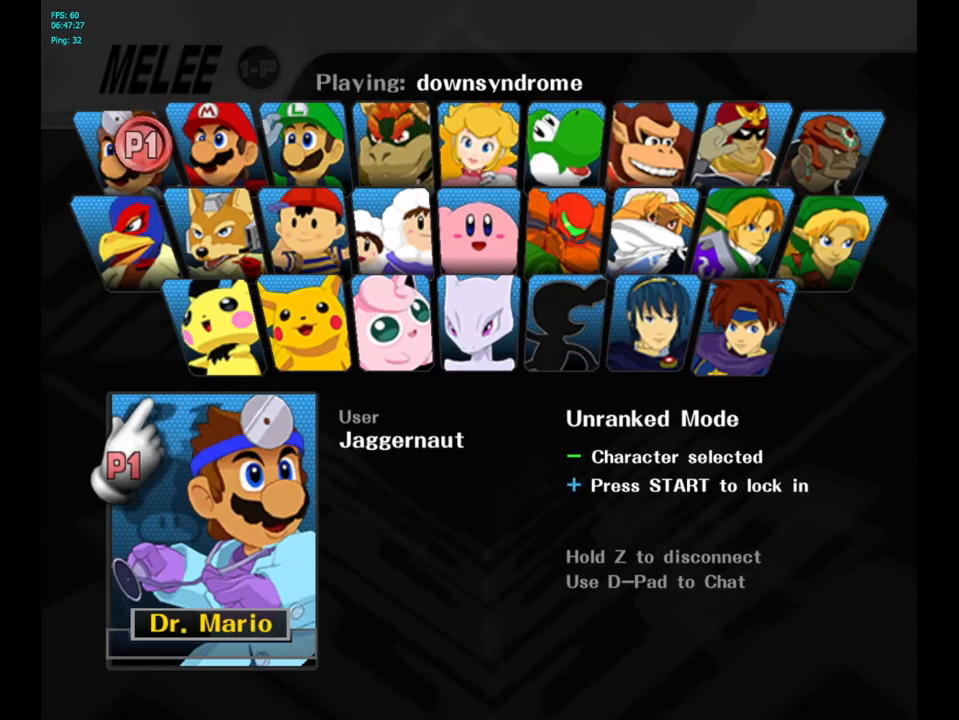
{"buttons": [], "left_stick": "center", "right_stick": "center", "events": []}
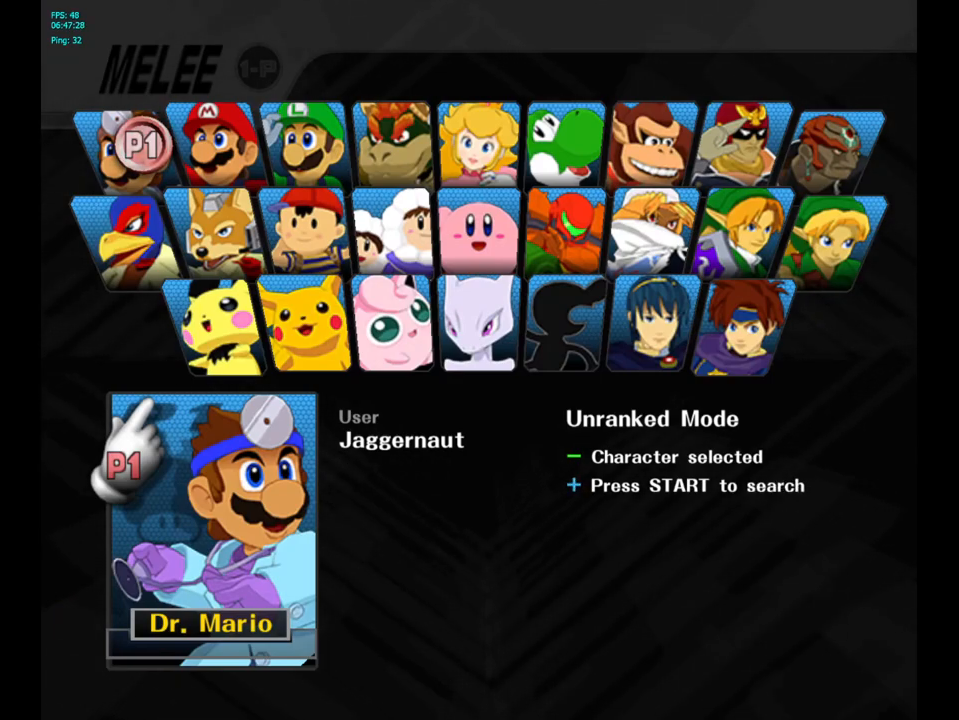
{"buttons": ["START"], "left_stick": "center", "right_stick": "center", "events": [[450, "START", "down"]]}
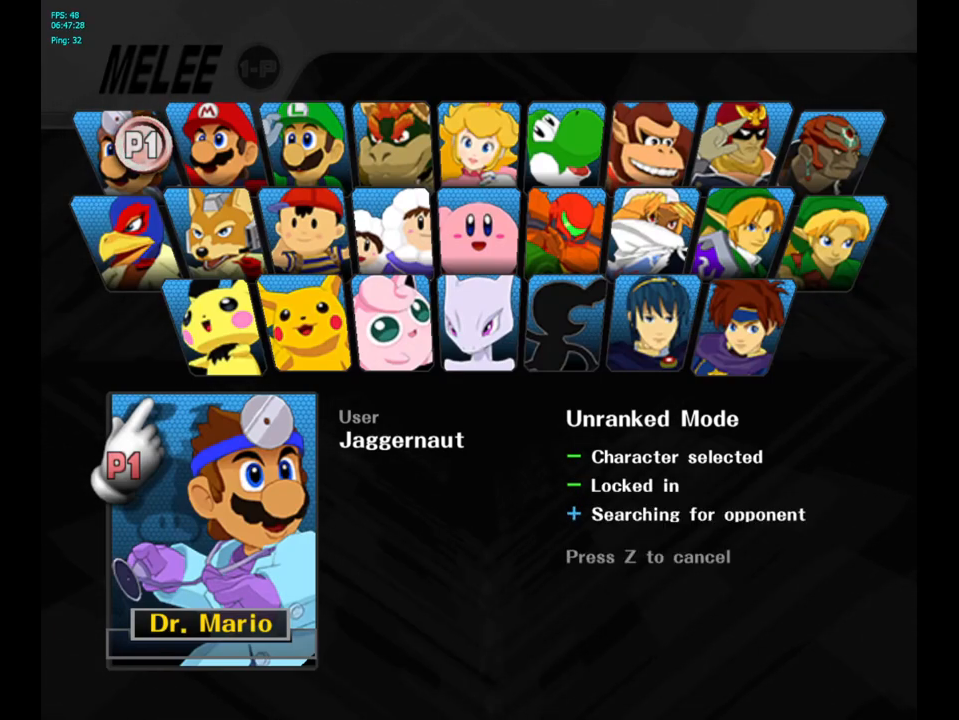
{"buttons": [], "left_stick": "center", "right_stick": "center", "events": [[100, "START", "up"]]}